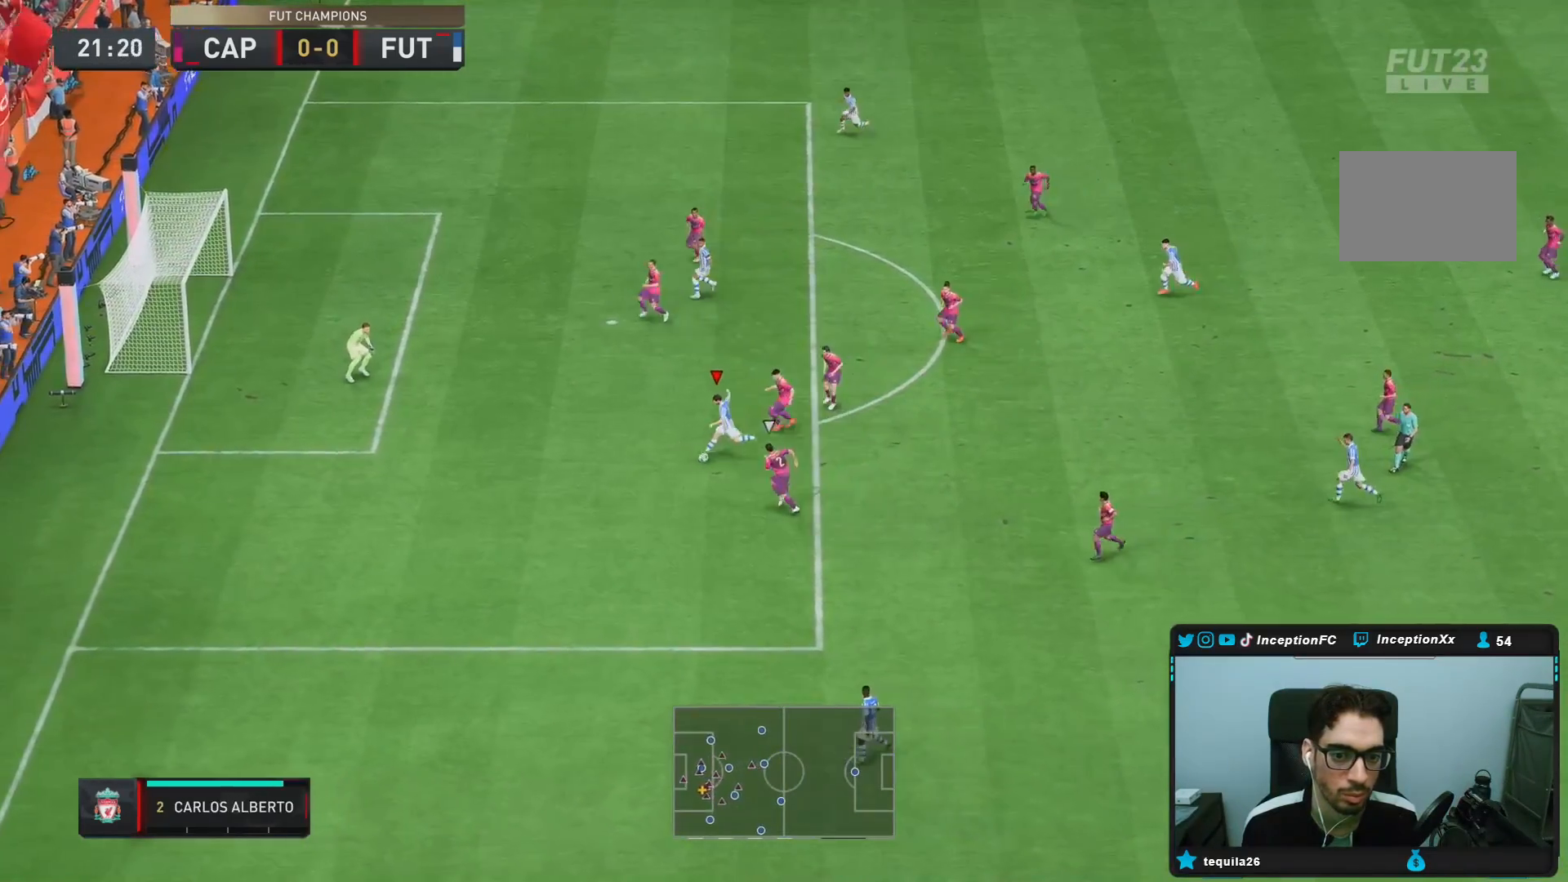
Gameplay with a controller (PlayStation layout); each line is a JSON object with the inputs held at the frame after it. "events" lists button and stick changes between this image and that frame as [ms after this image, input, new state], when the widget could be followed in between. Not read: L3 R3.
{"buttons": [], "left_stick": "center", "right_stick": "center", "events": [[467, "left_stick", "center"]]}
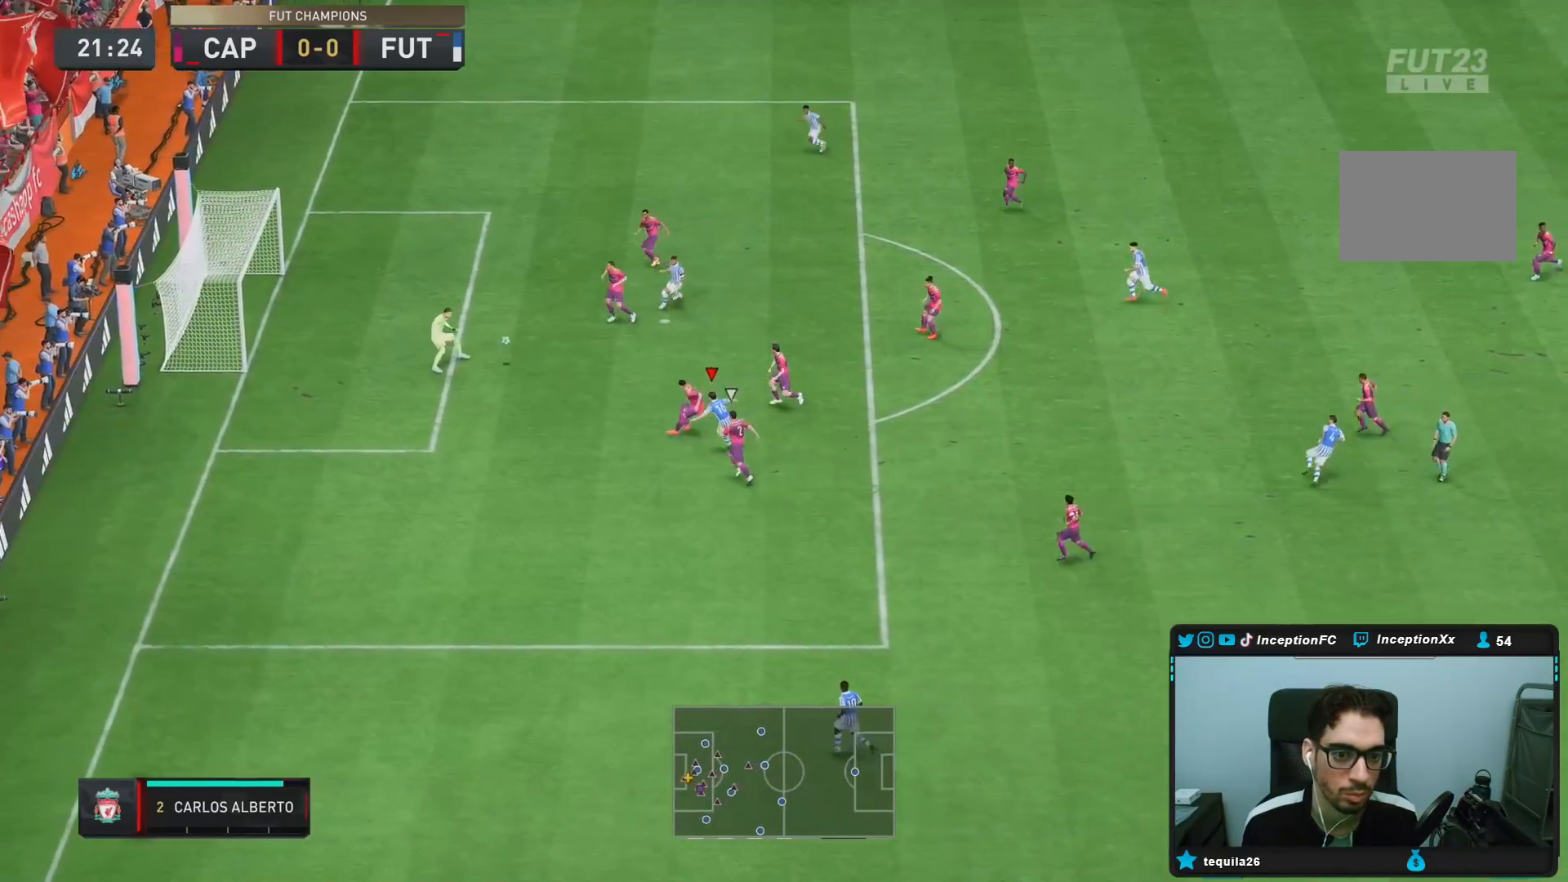
{"buttons": [], "left_stick": "down-left", "right_stick": "center", "events": [[417, "left_stick", "down-left"]]}
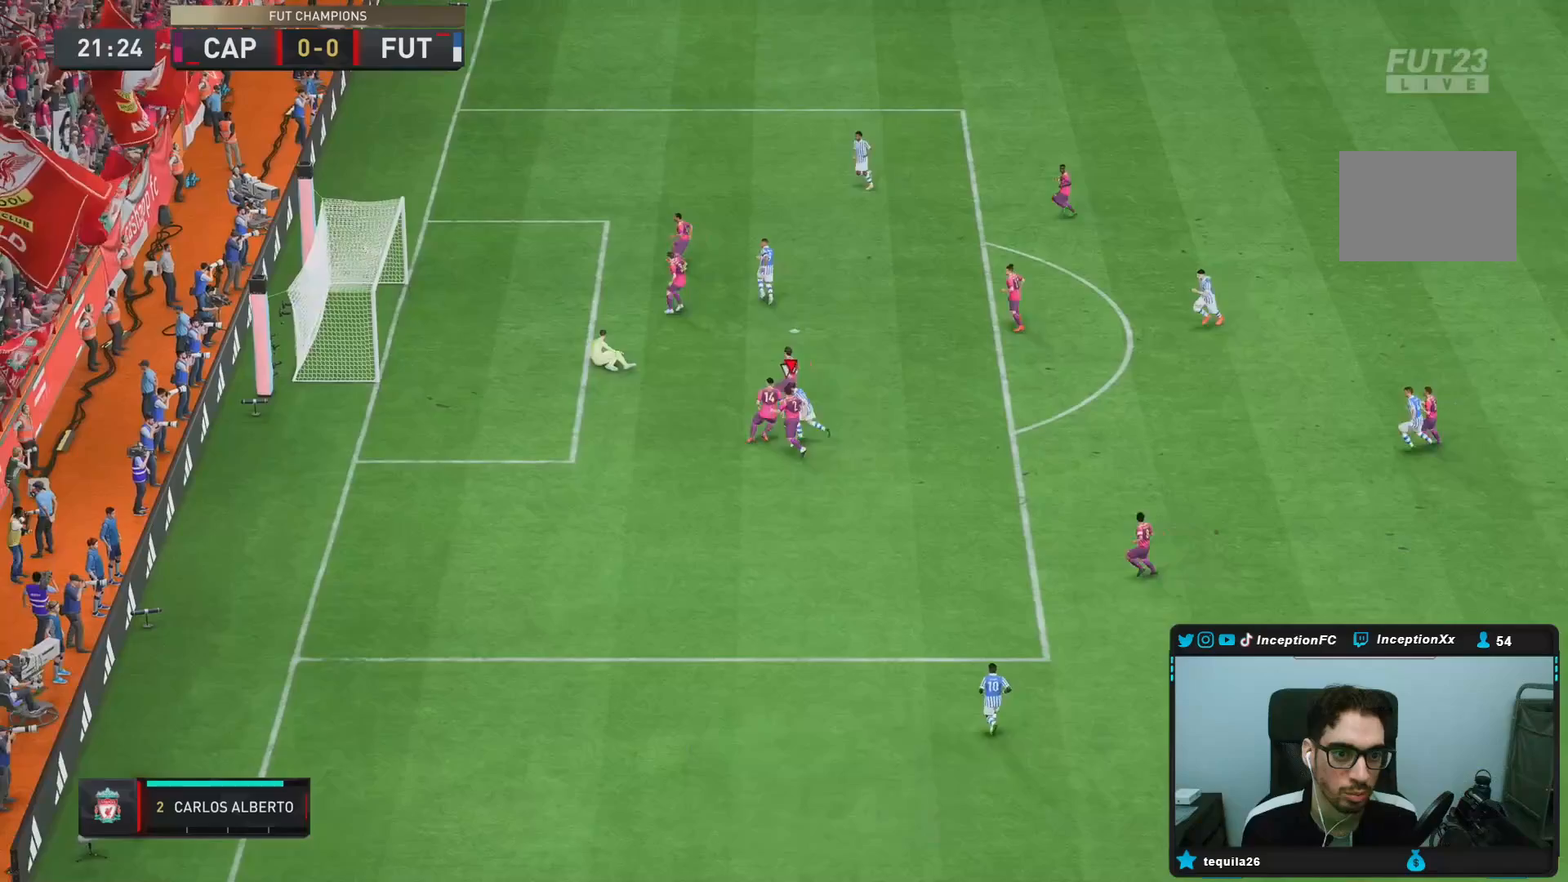
{"buttons": [], "left_stick": "center", "right_stick": "center", "events": [[167, "left_stick", "center"]]}
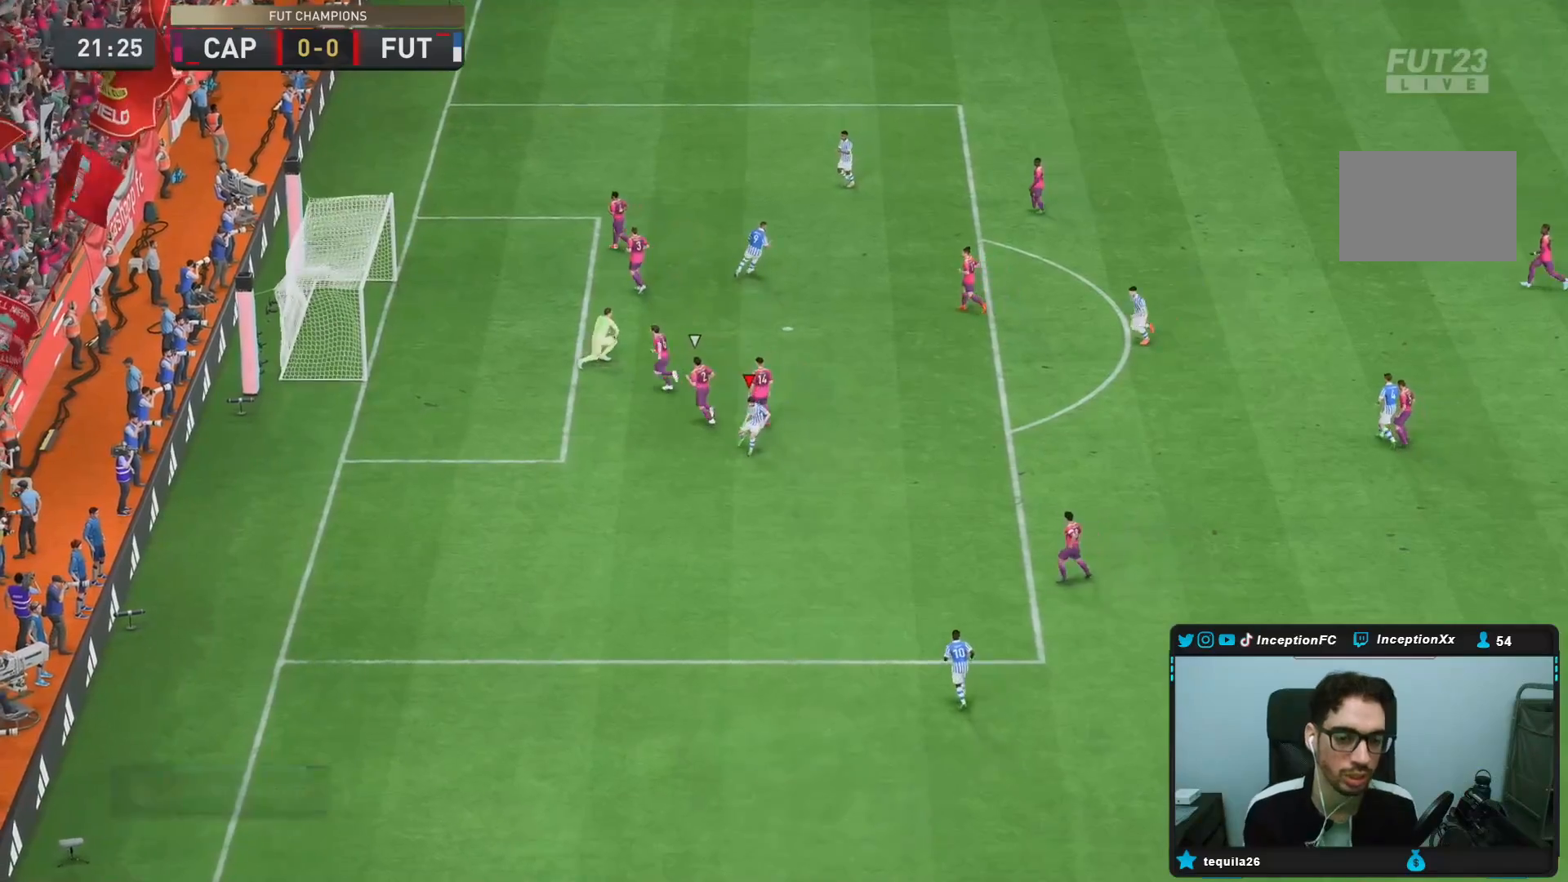
{"buttons": [], "left_stick": "center", "right_stick": "center", "events": []}
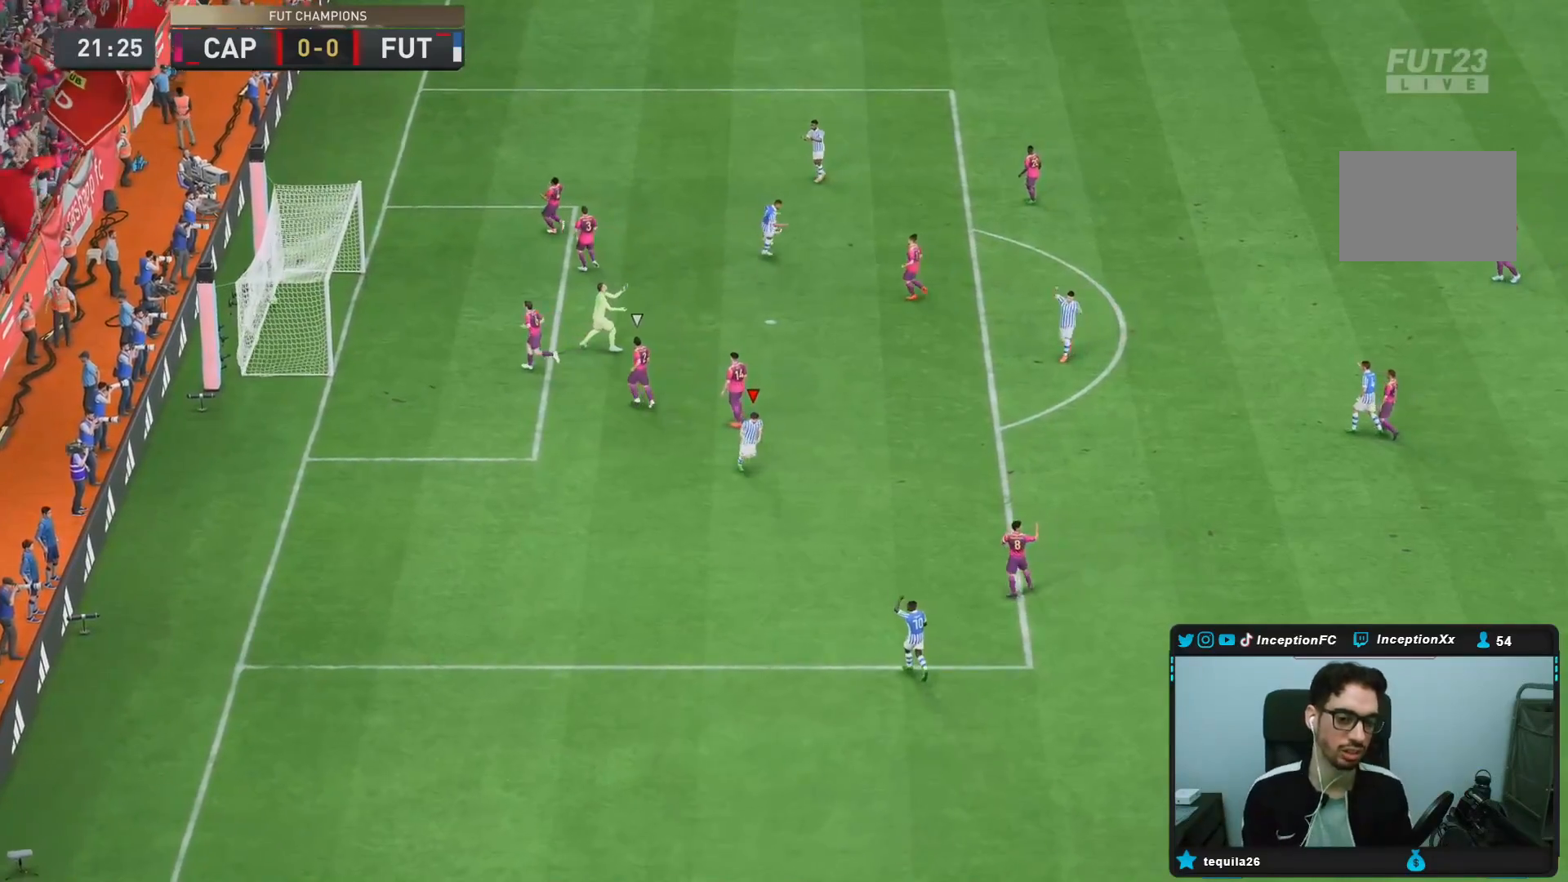
{"buttons": [], "left_stick": "center", "right_stick": "center", "events": []}
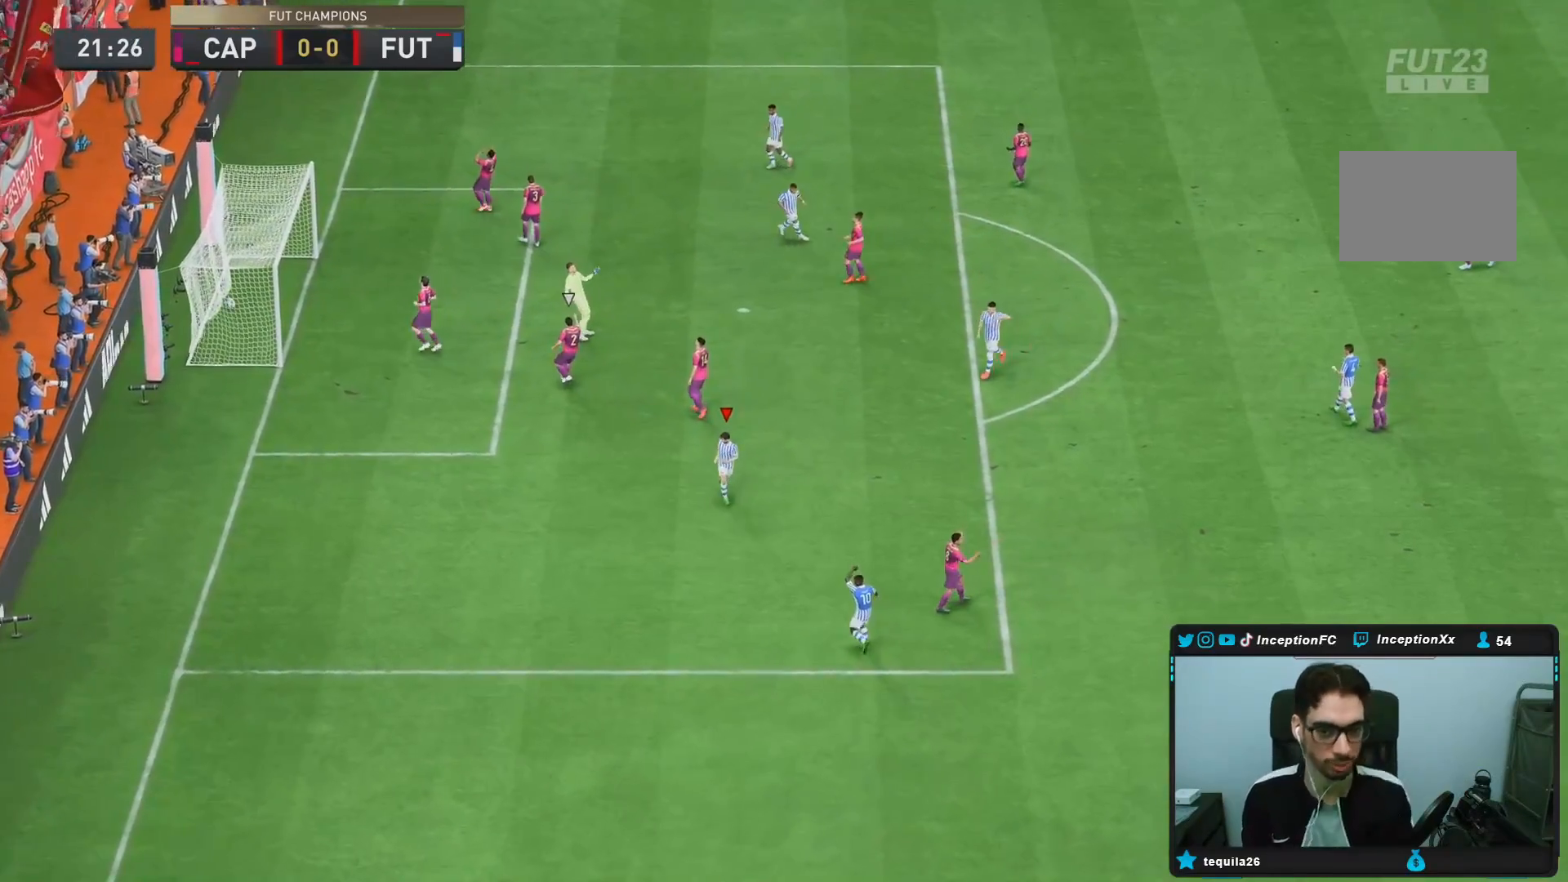
{"buttons": [], "left_stick": "center", "right_stick": "center", "events": []}
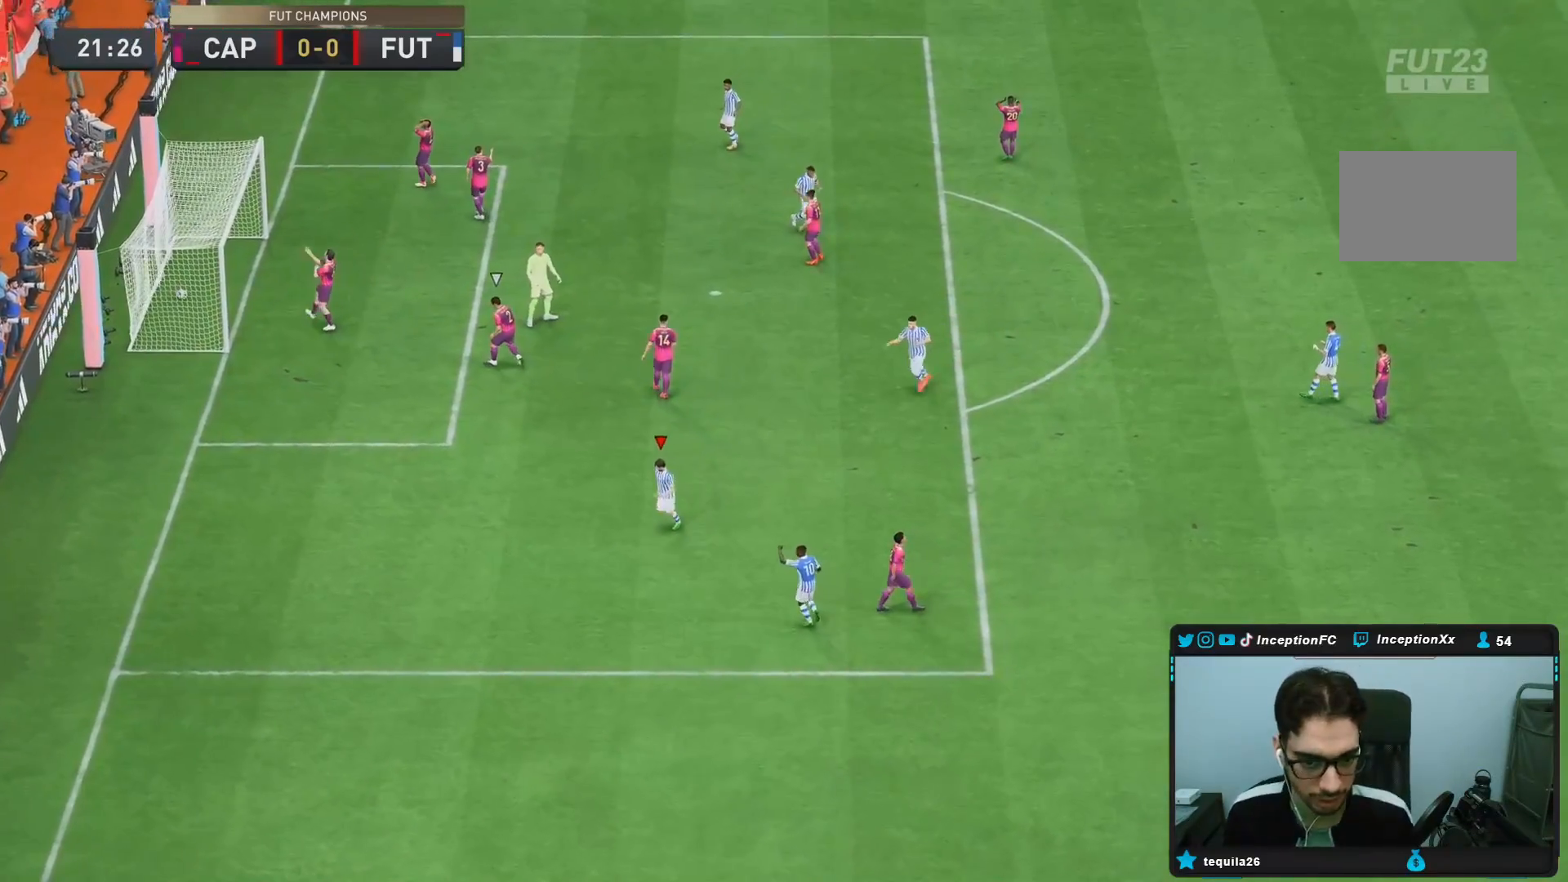
{"buttons": [], "left_stick": "center", "right_stick": "center", "events": []}
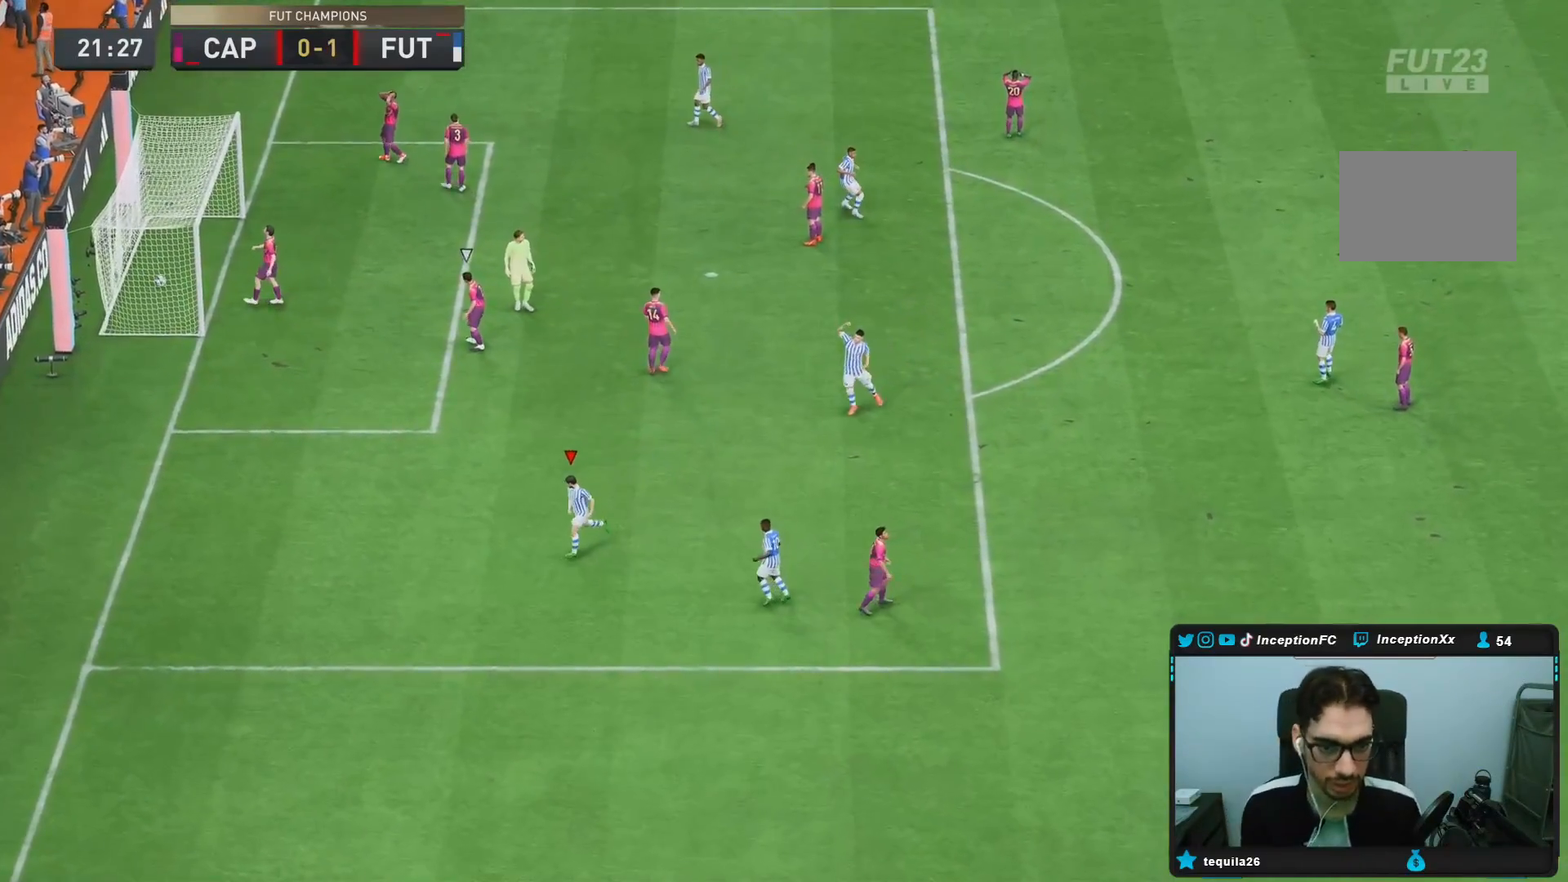
{"buttons": [], "left_stick": "center", "right_stick": "center", "events": [[17, "L1", "down"], [100, "R1", "down"], [150, "R1", "up"], [217, "R1", "down"], [283, "L1", "up"], [350, "L1", "down"], [350, "R2", "down"], [450, "L1", "up"], [483, "R1", "up"], [483, "R2", "up"]]}
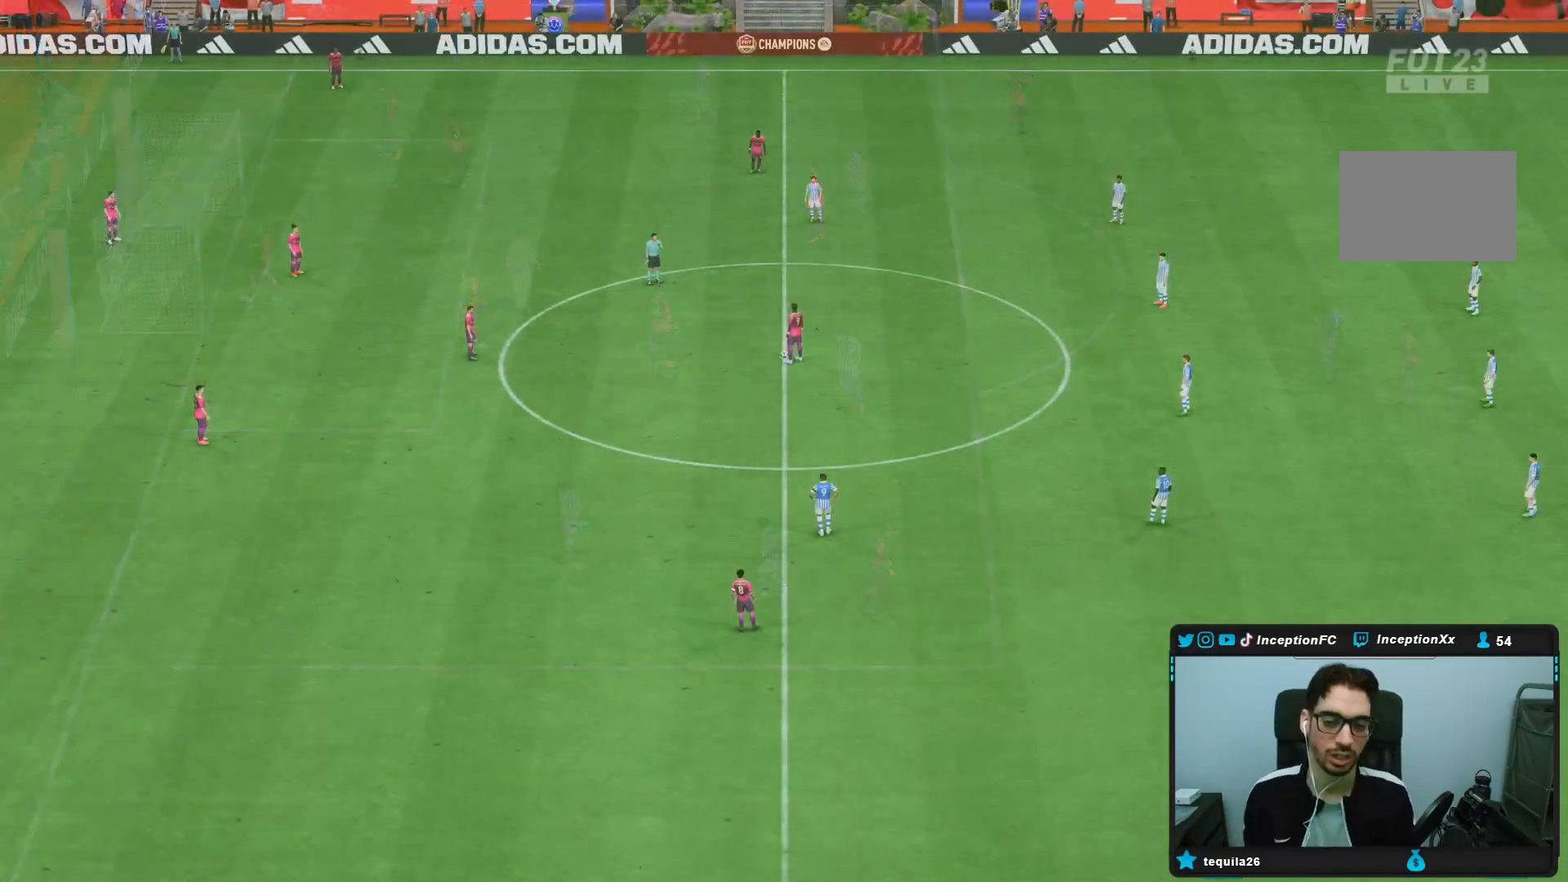
{"buttons": [], "left_stick": "center", "right_stick": "center", "events": []}
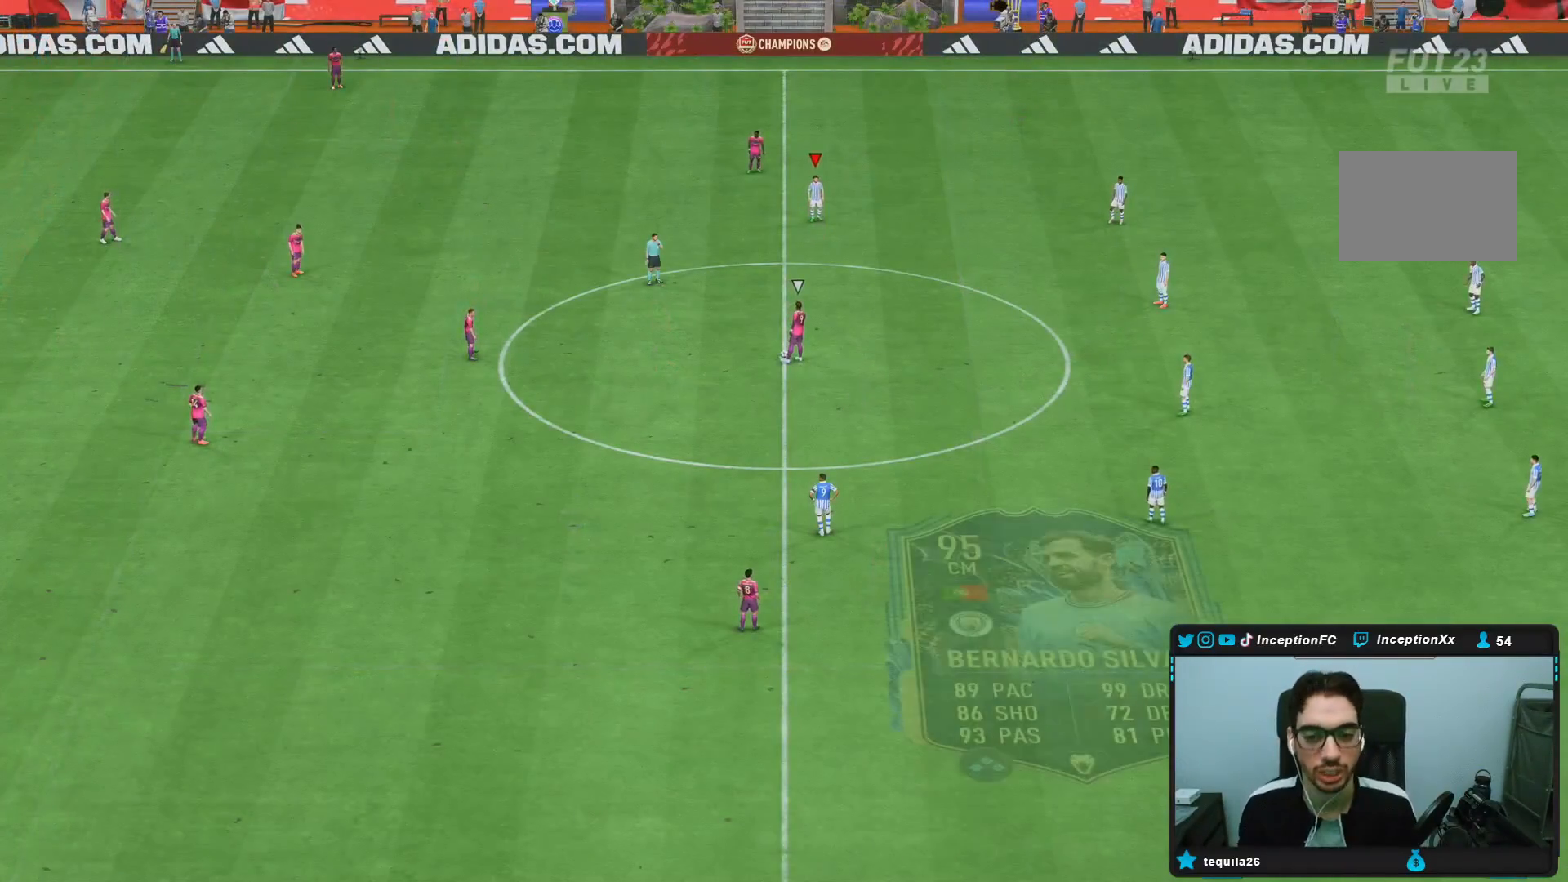
{"buttons": [], "left_stick": "center", "right_stick": "center", "events": [[67, "right_stick", "down-left"], [250, "right_stick", "center"], [333, "right_stick", "down-left"], [417, "right_stick", "center"]]}
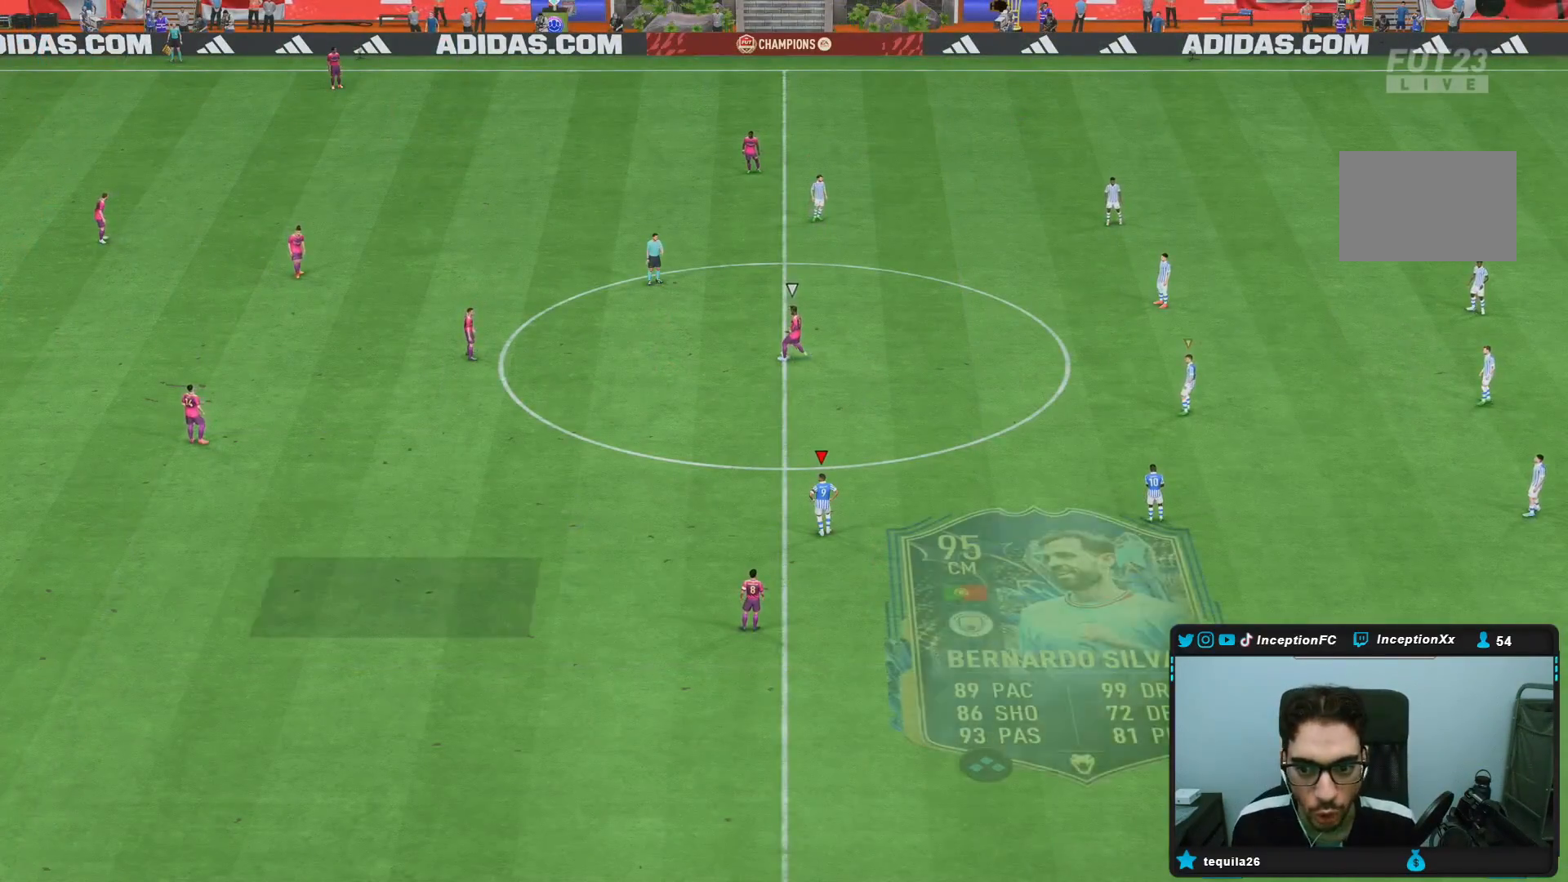
{"buttons": [], "left_stick": "up-left", "right_stick": "center", "events": [[150, "right_stick", "right"], [233, "right_stick", "center"], [317, "left_stick", "up-left"], [367, "right_stick", "down-left"], [483, "right_stick", "center"]]}
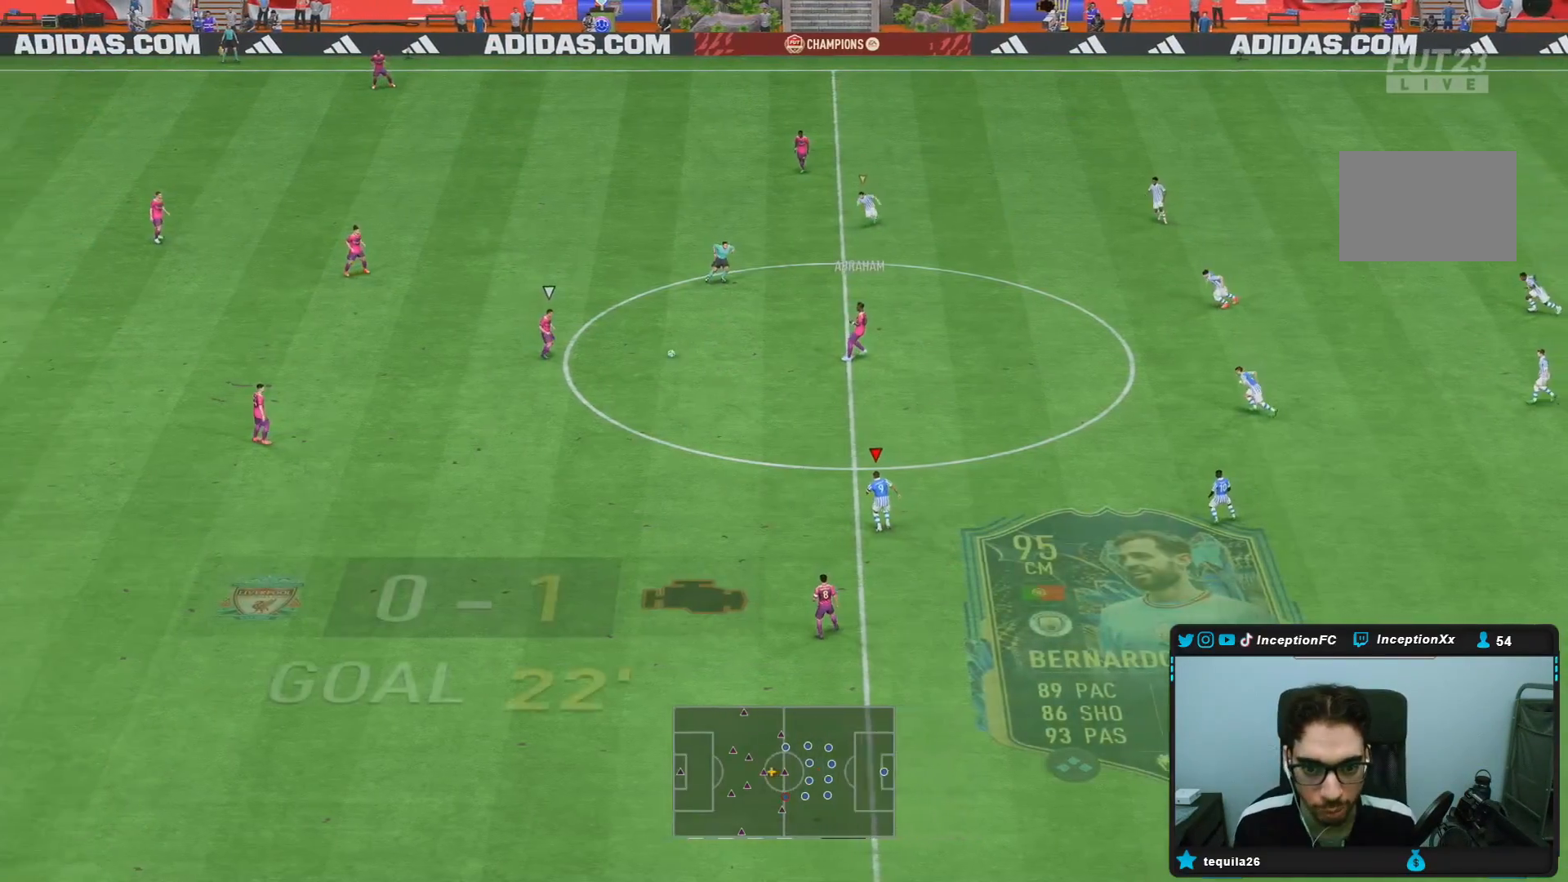
{"buttons": ["R2"], "left_stick": "up-left", "right_stick": "center", "events": [[67, "R2", "down"], [300, "R2", "up"], [383, "R2", "down"]]}
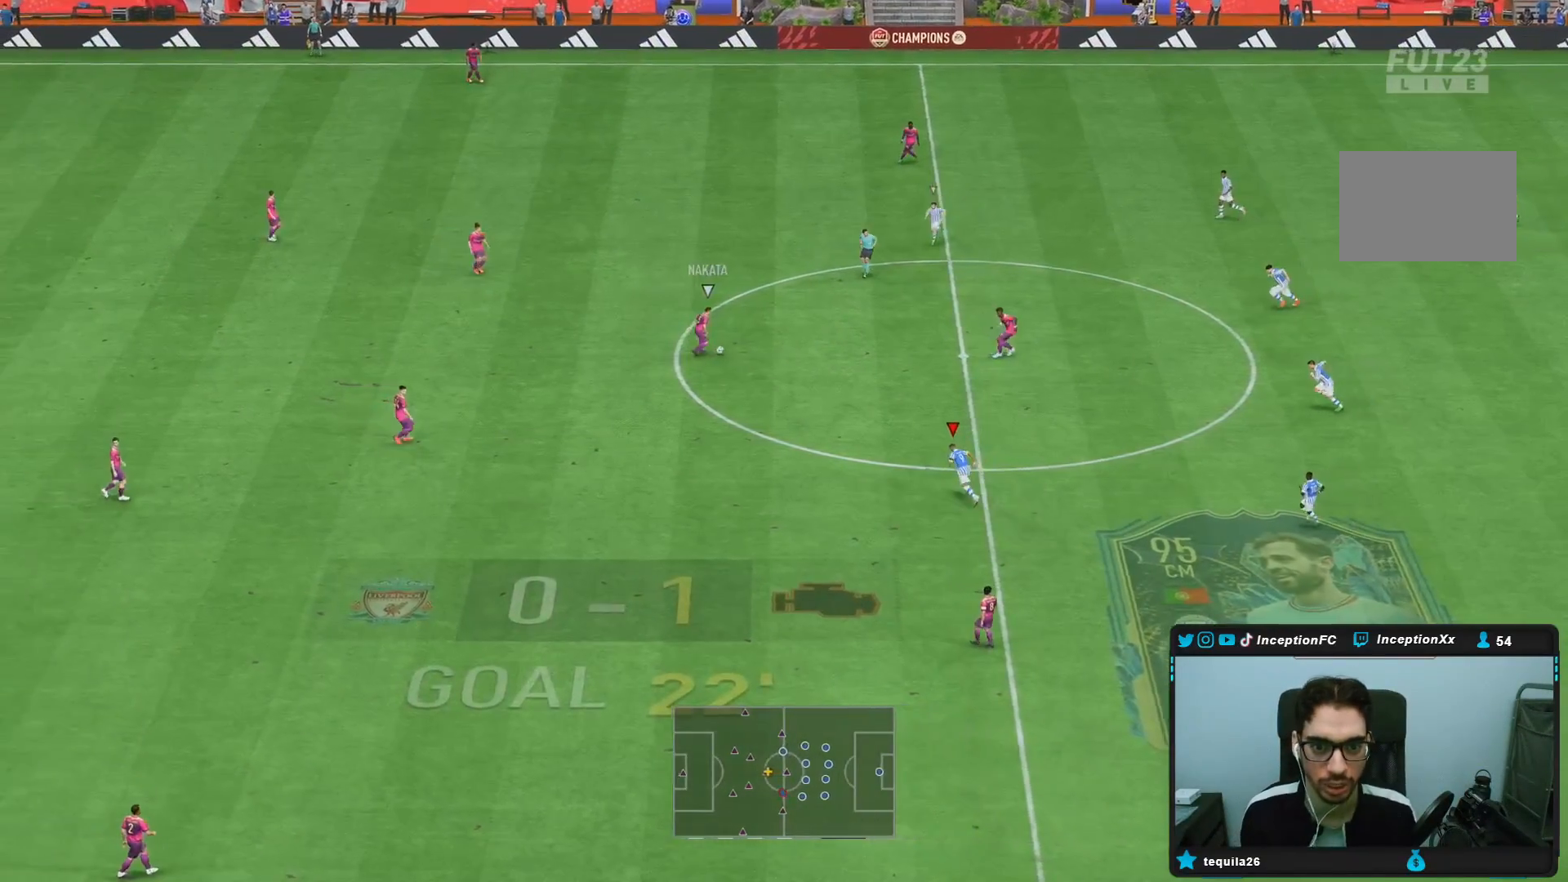
{"buttons": [], "left_stick": "center", "right_stick": "center", "events": [[283, "right_stick", "right"], [400, "left_stick", "center"], [400, "right_stick", "center"], [467, "R2", "up"]]}
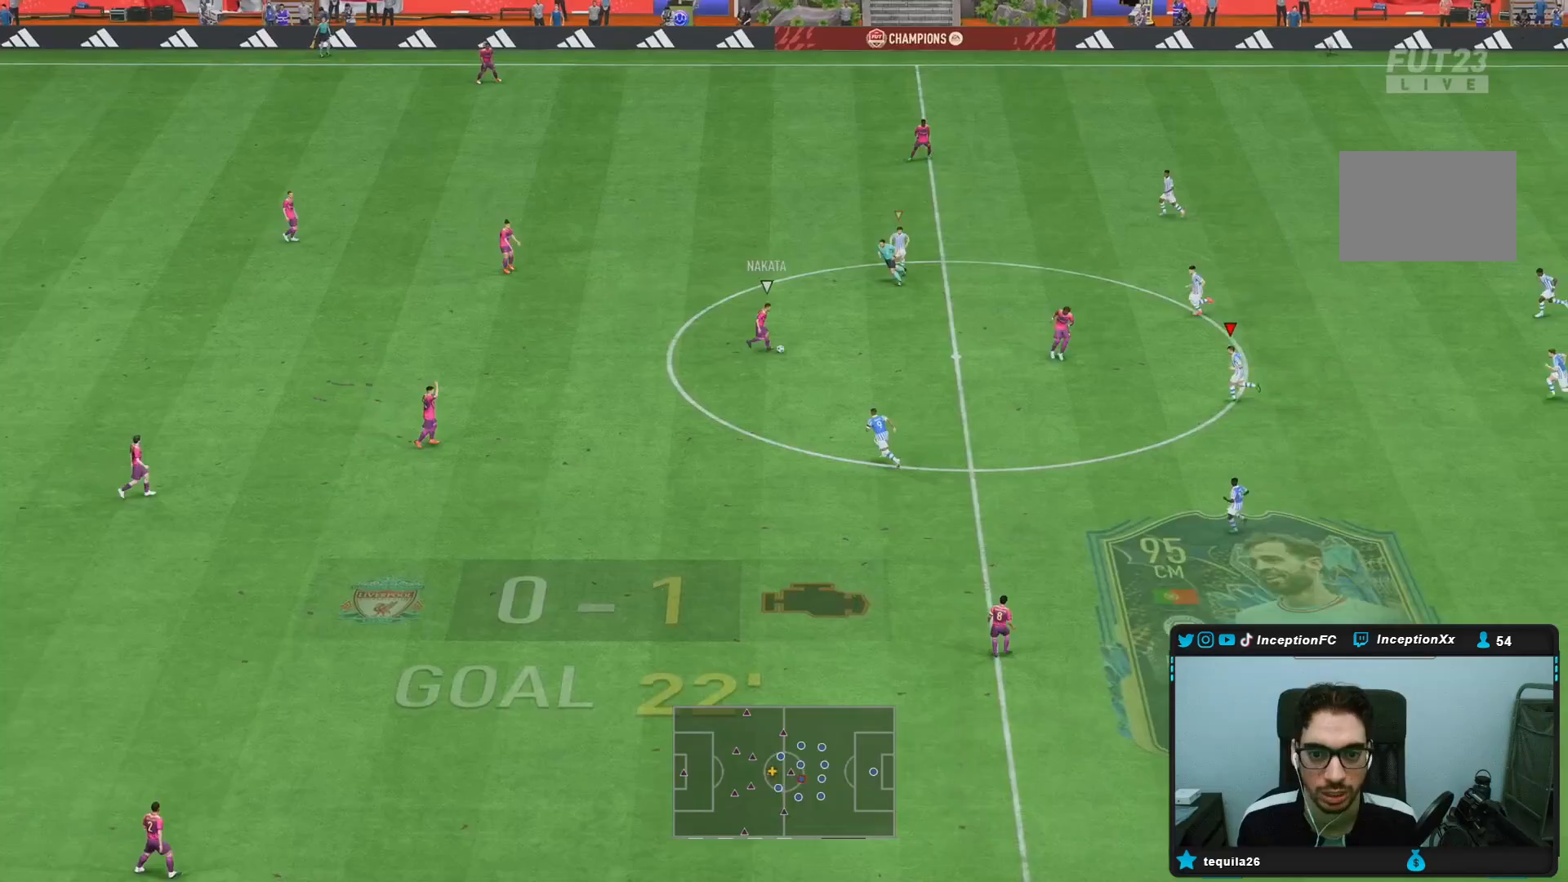
{"buttons": ["R2"], "left_stick": "right", "right_stick": "center", "events": [[33, "right_stick", "down-left"], [83, "left_stick", "up"], [83, "right_stick", "center"], [183, "left_stick", "up-right"], [250, "R2", "down"], [350, "left_stick", "right"]]}
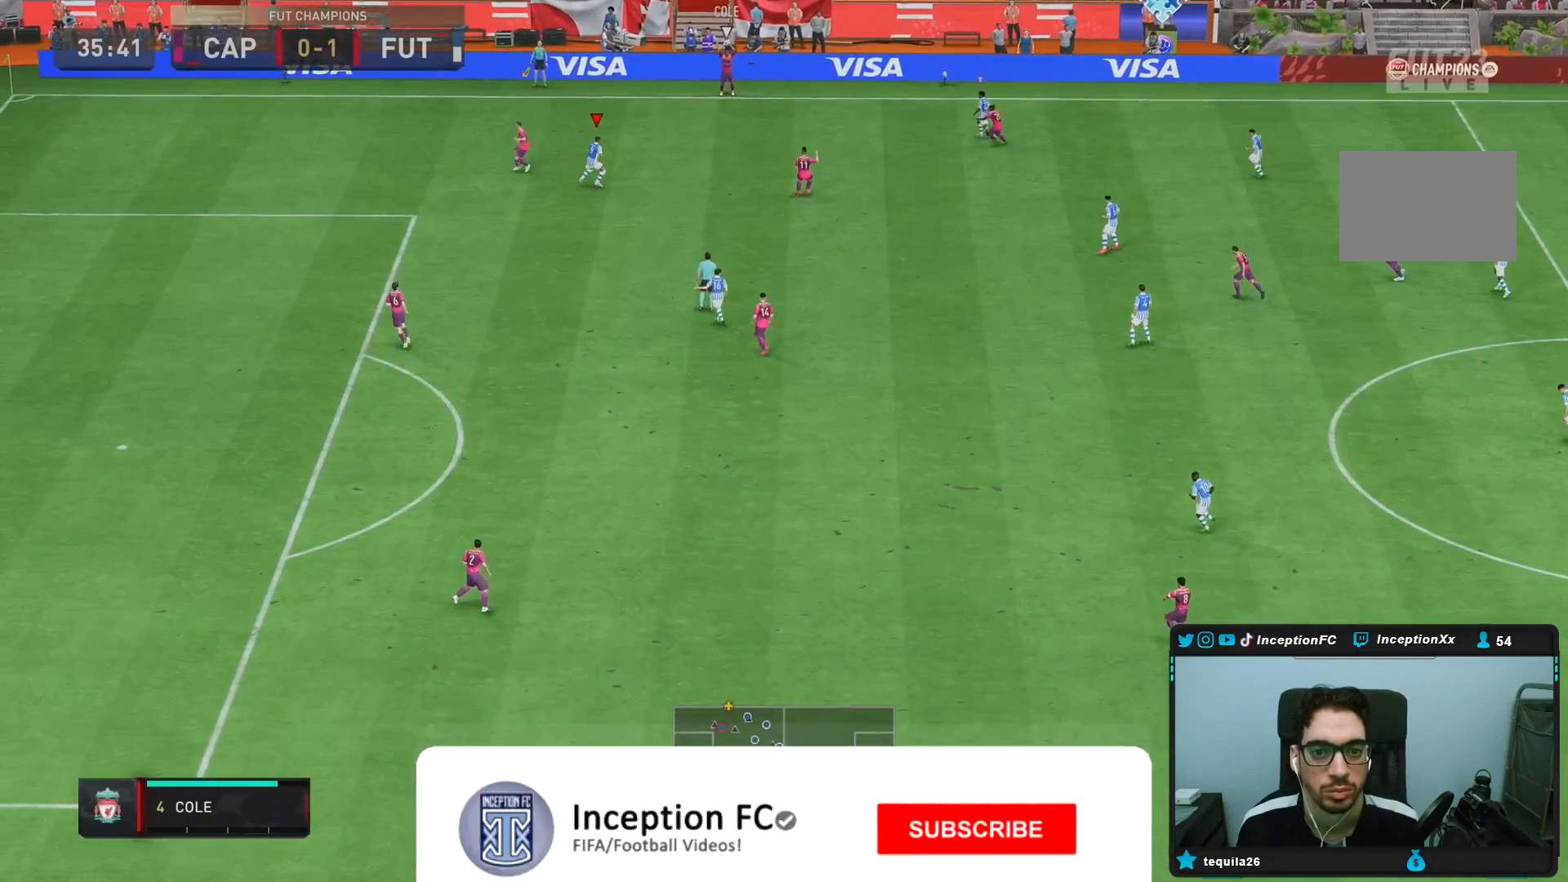
{"buttons": ["R2"], "left_stick": "right", "right_stick": "center"}
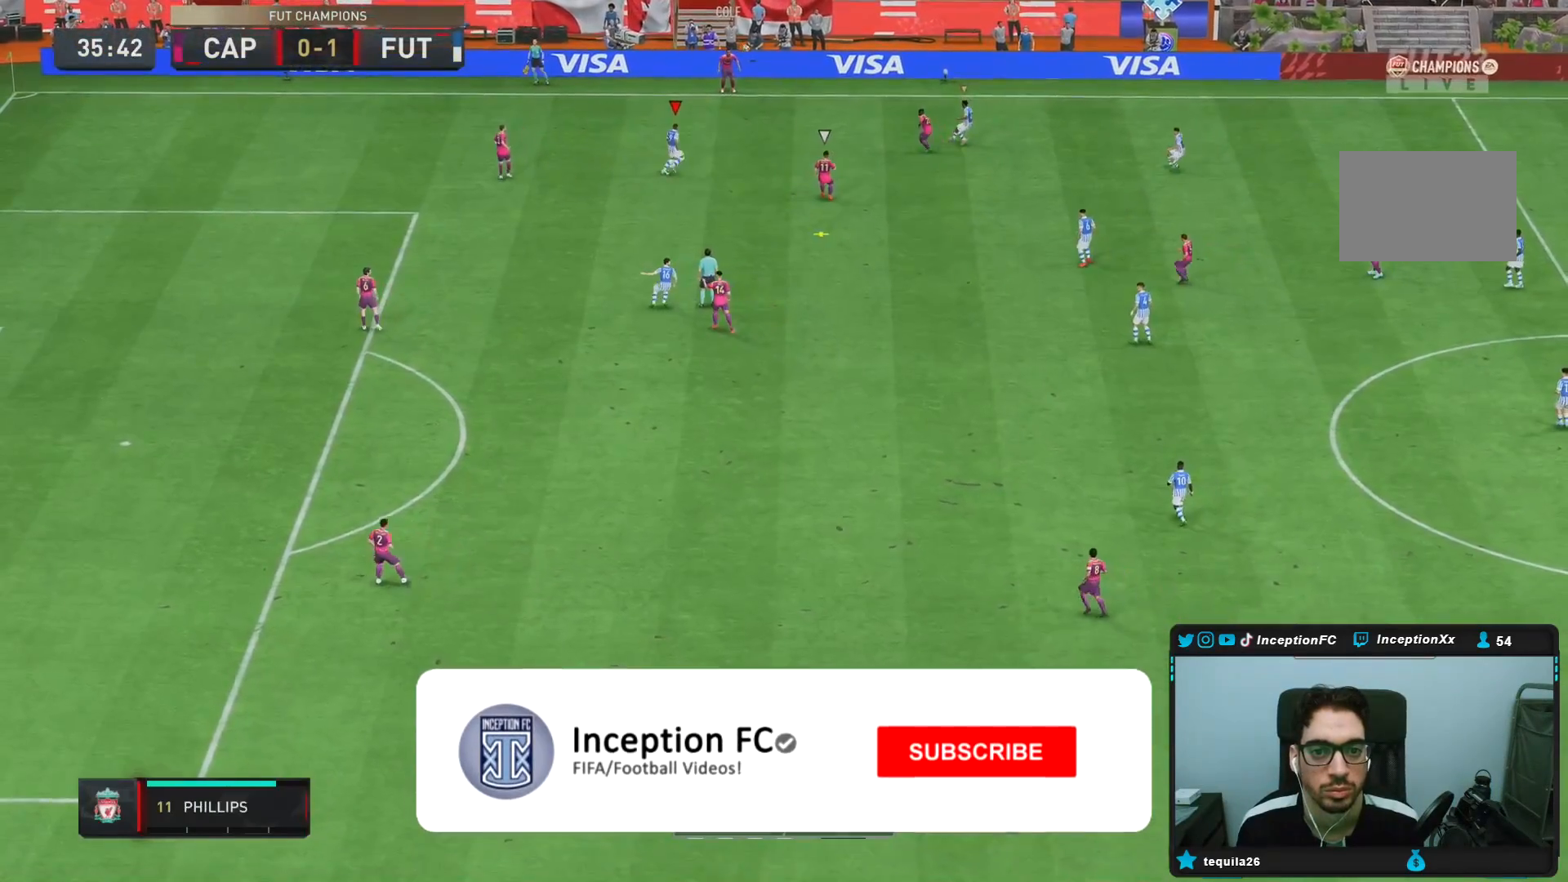
{"buttons": ["R2"], "left_stick": "down-right", "right_stick": "center", "events": [[17, "left_stick", "down-right"]]}
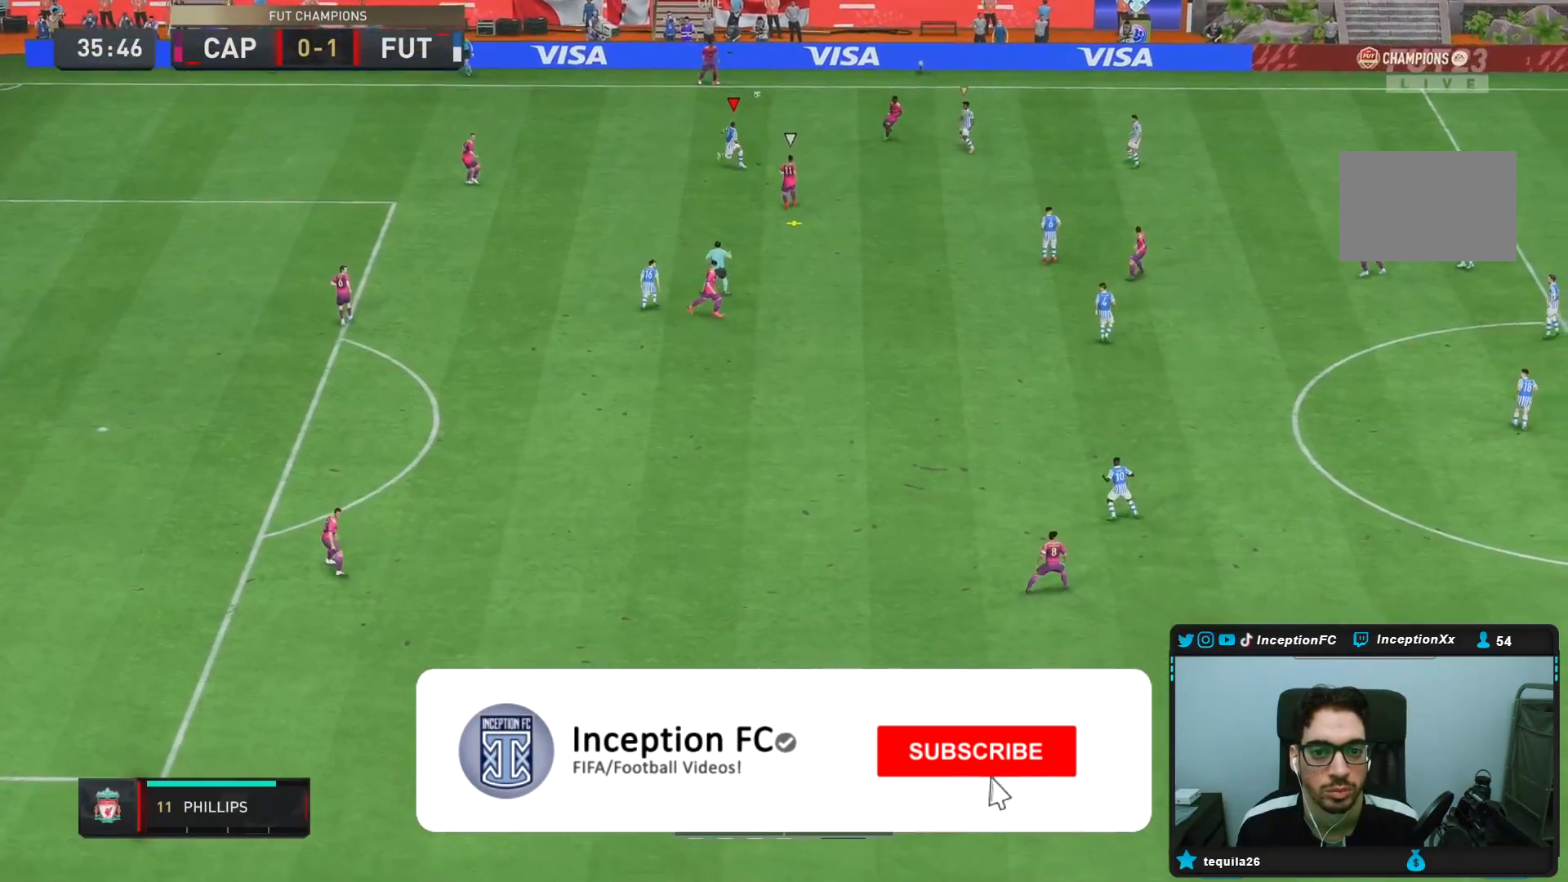
{"buttons": ["R2"], "left_stick": "down-right", "right_stick": "center", "events": []}
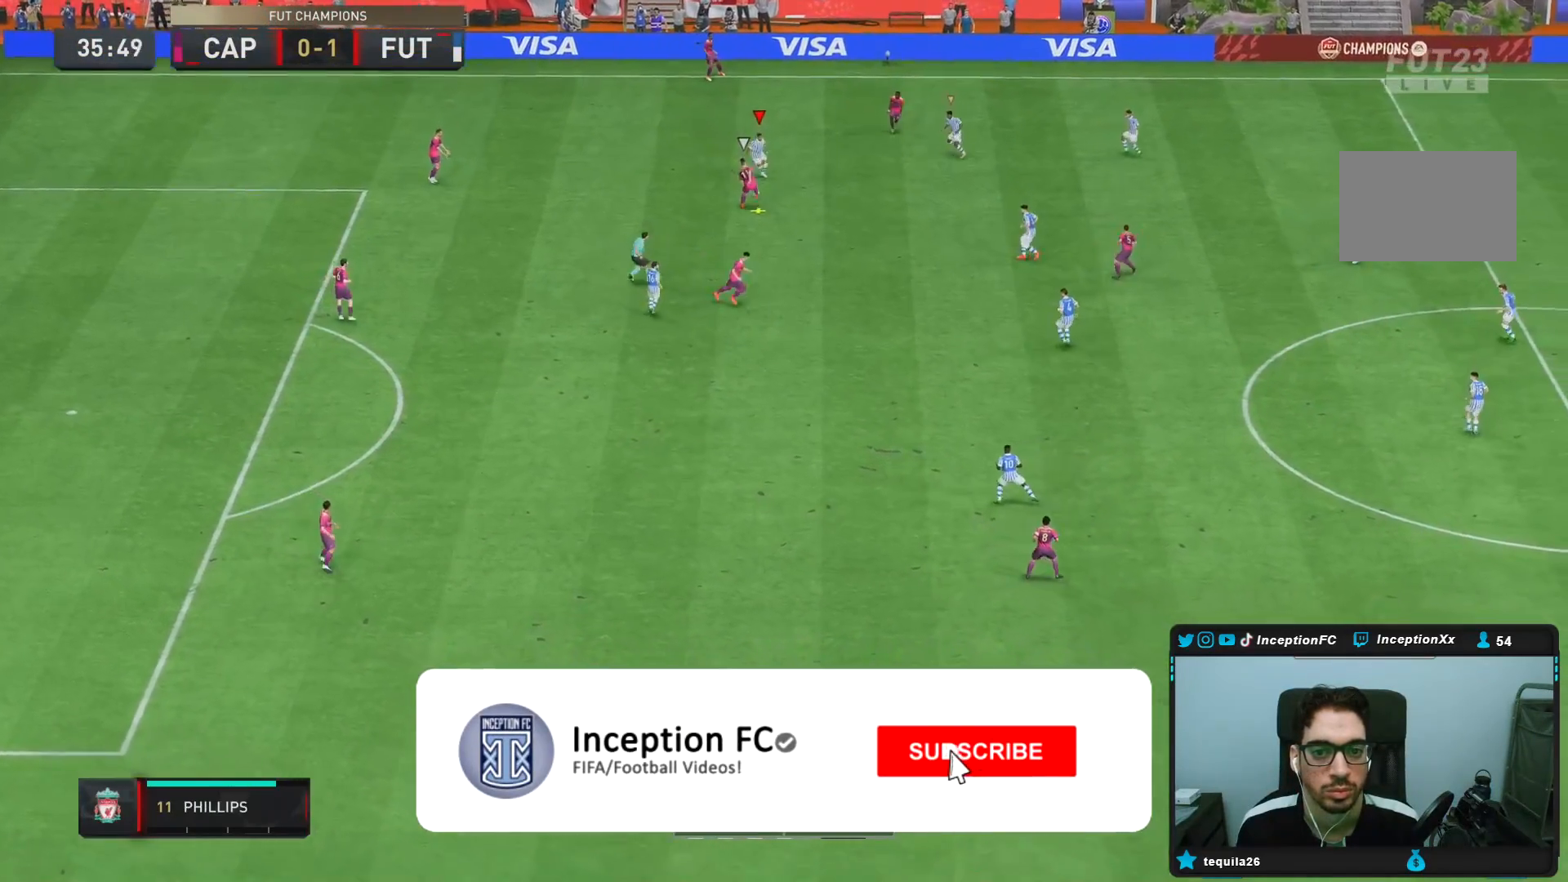
{"buttons": ["R2"], "left_stick": "down", "right_stick": "down", "events": [[217, "left_stick", "down"], [367, "right_stick", "down"]]}
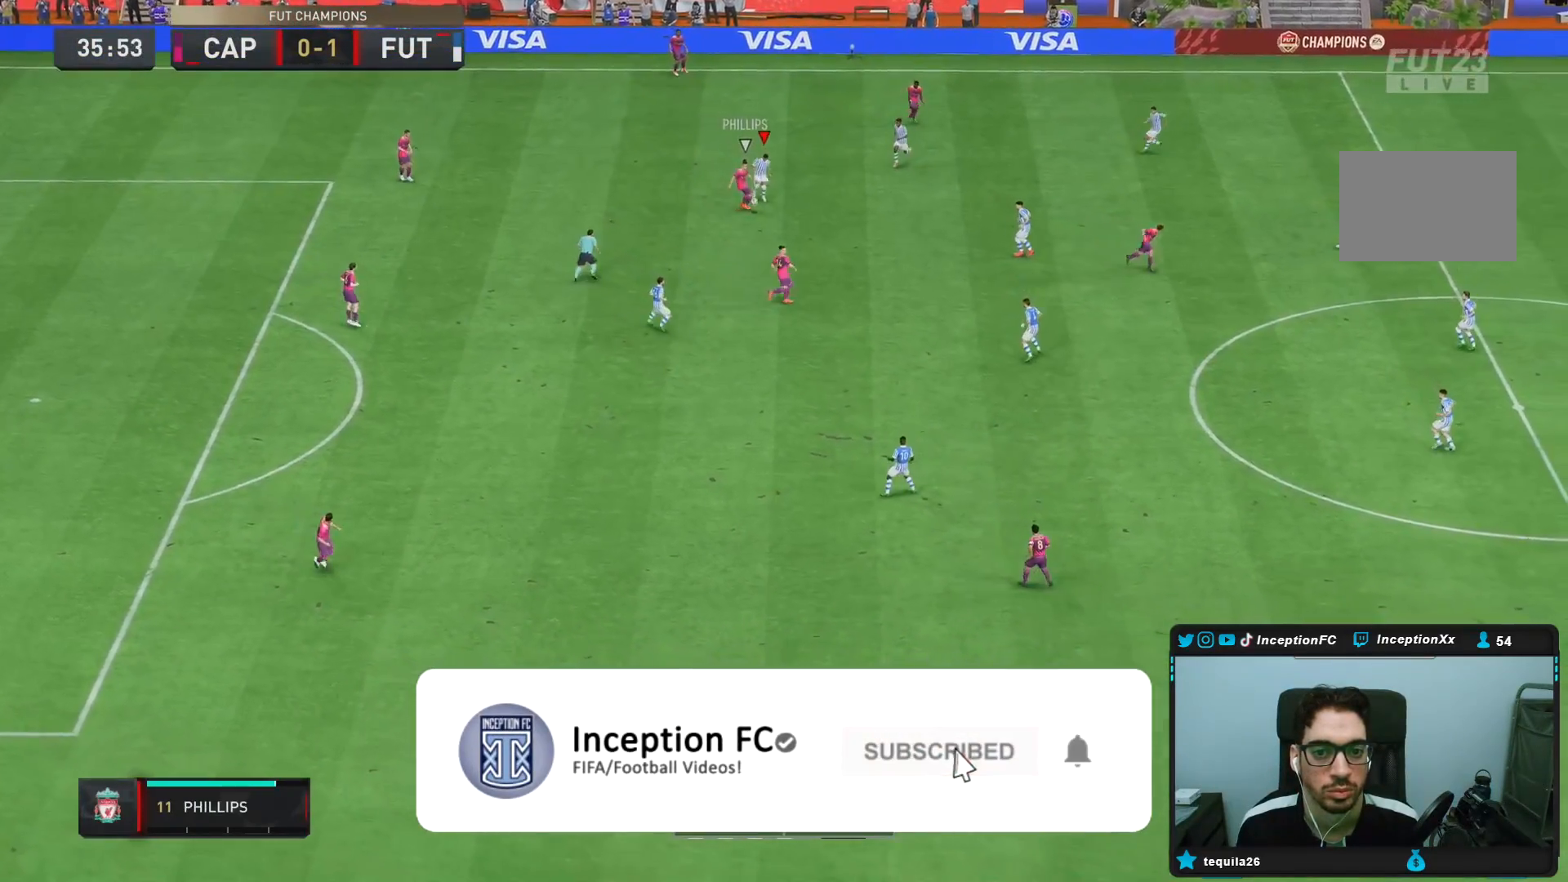
{"buttons": ["L2", "R2"], "left_stick": "down", "right_stick": "center", "events": [[17, "right_stick", "center"], [100, "L2", "down"]]}
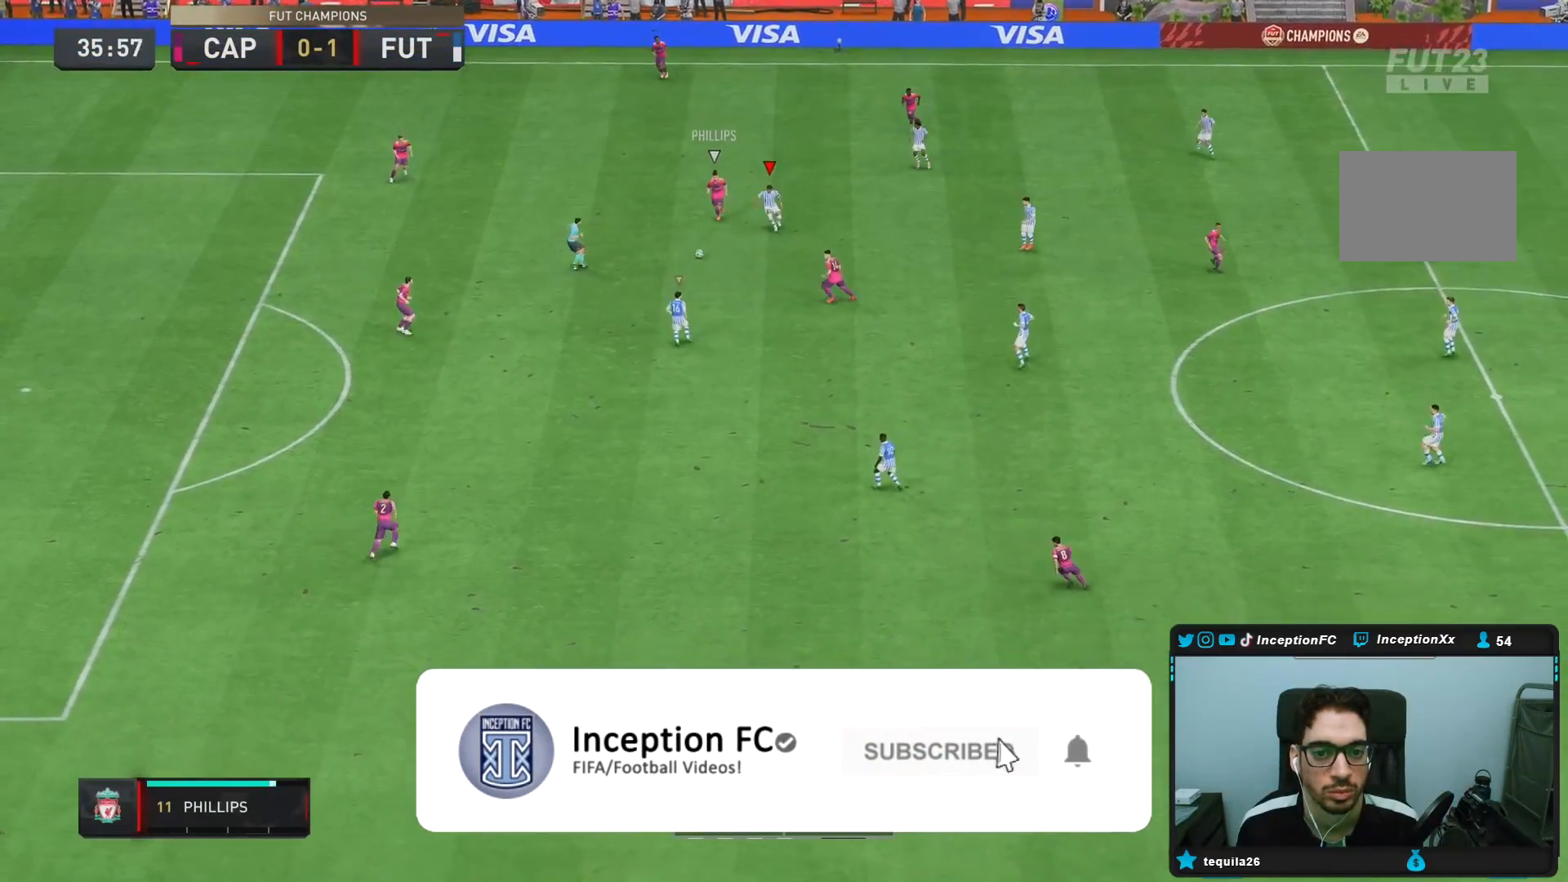
{"buttons": [], "left_stick": "down-left", "right_stick": "center", "events": [[267, "L2", "up"], [317, "left_stick", "down-left"], [467, "R2", "up"]]}
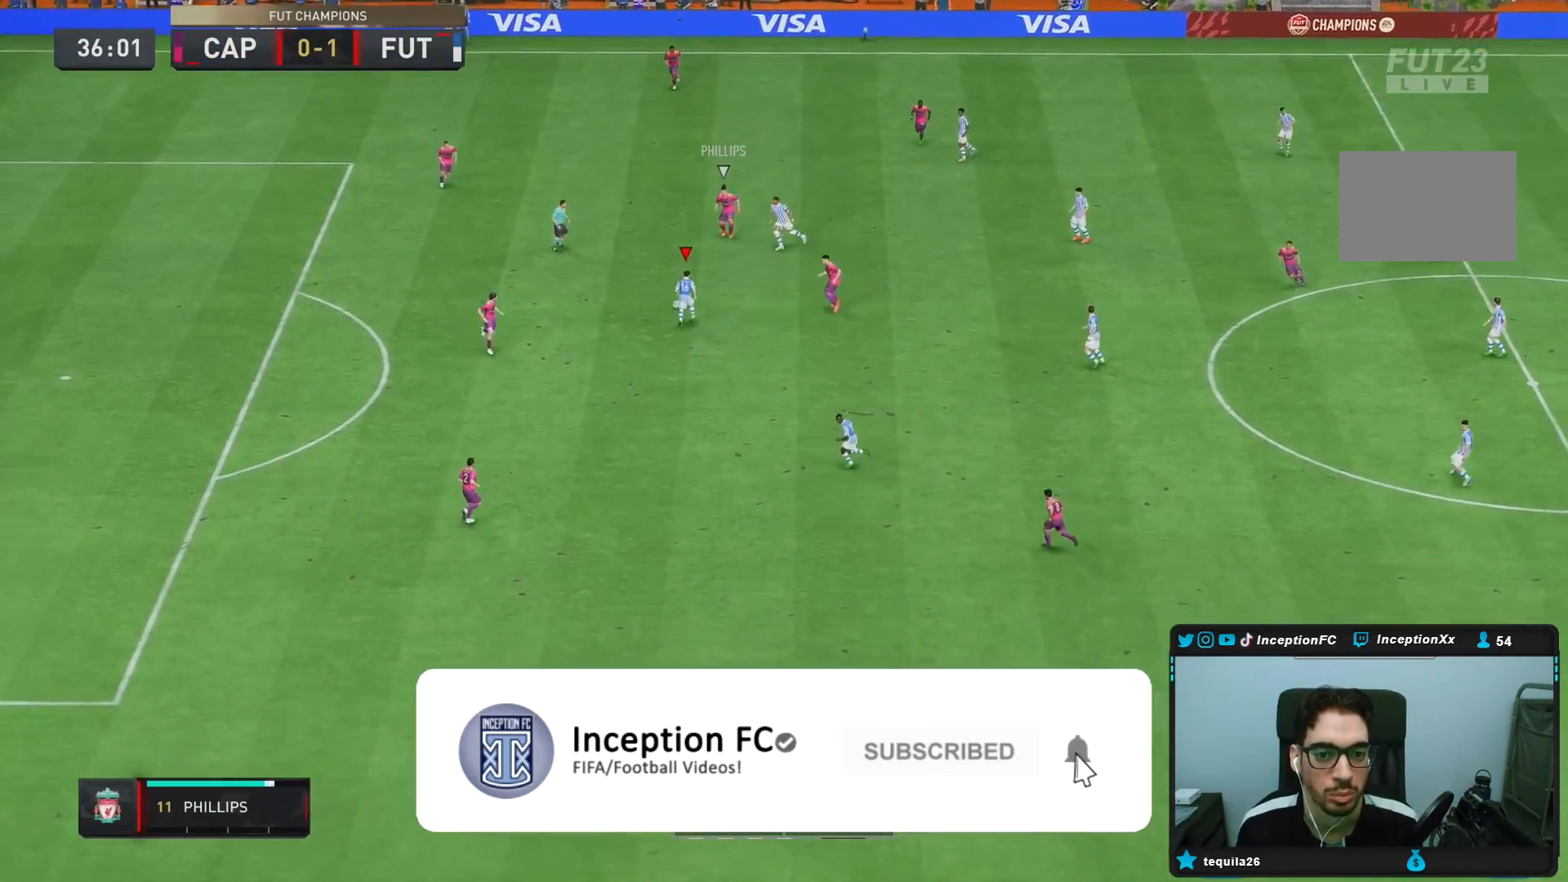
{"buttons": [], "left_stick": "down", "right_stick": "center", "events": [[67, "left_stick", "center"], [267, "CROSS", "down"], [267, "L1", "down"], [267, "left_stick", "down"], [333, "CROSS", "up"], [367, "L1", "up"]]}
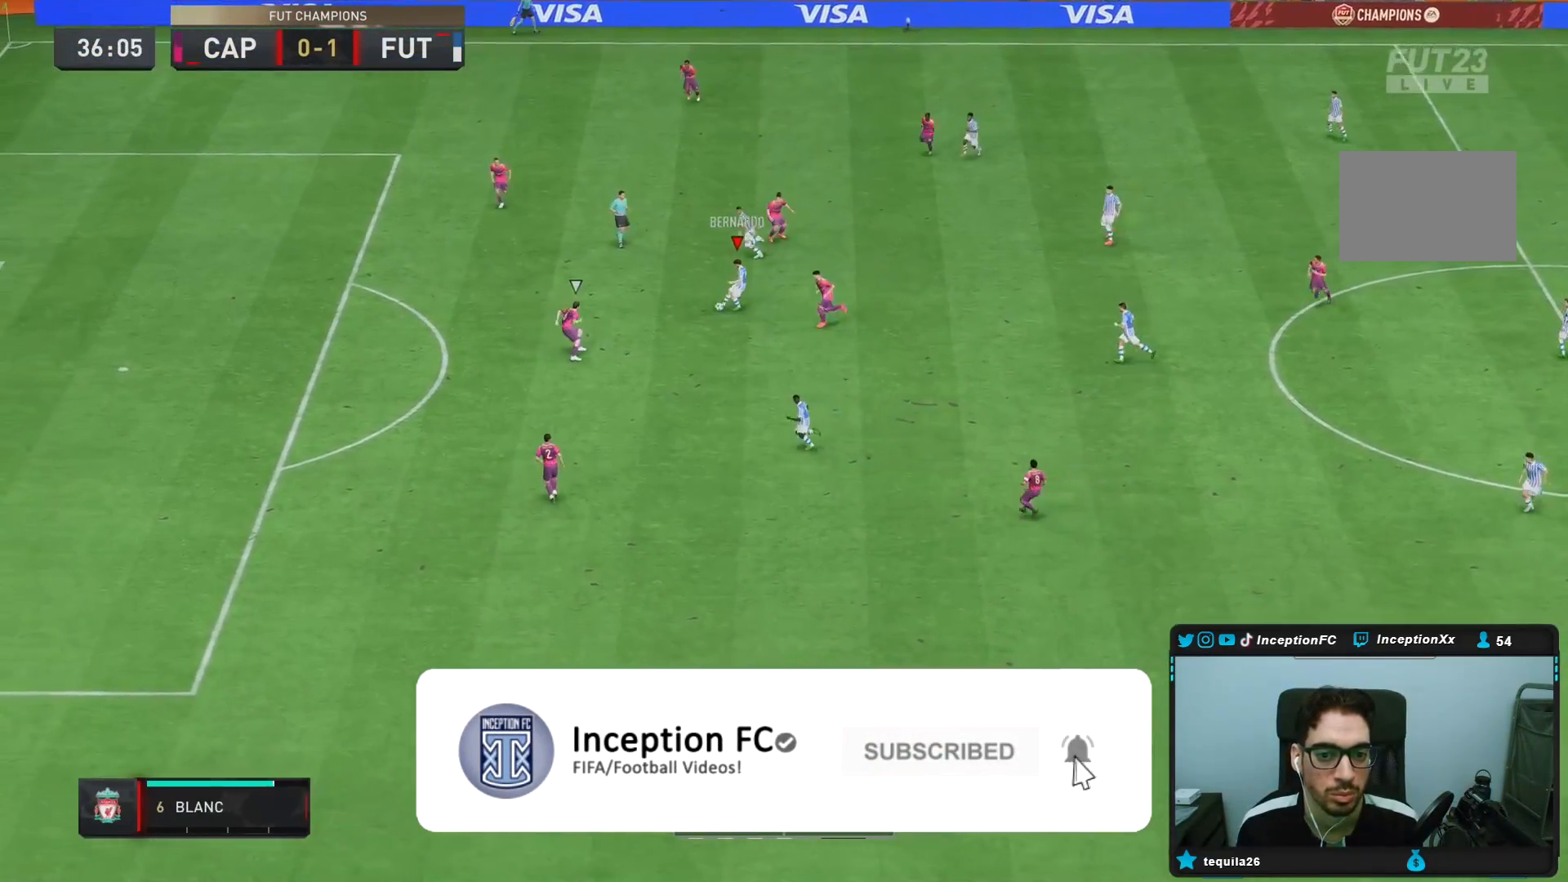
{"buttons": [], "left_stick": "down", "right_stick": "center", "events": [[17, "left_stick", "center"], [450, "left_stick", "down"]]}